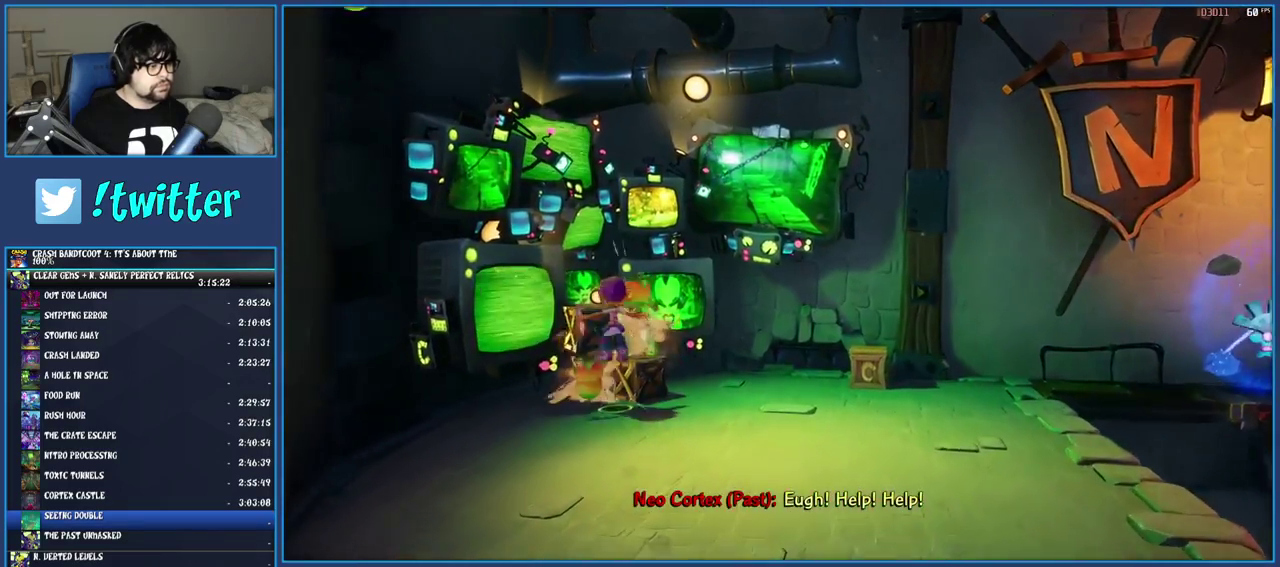
Gameplay with a controller (PlayStation layout); each line is a JSON object with the inputs held at the frame after it. "events" lists button and stick changes between this image and that frame as [ms after this image, input, new state], when the widget could be followed in between. Not read: L1 L3 R3.
{"buttons": [], "left_stick": "center", "right_stick": "center", "events": [[50, "left_stick", "center"], [67, "CIRCLE", "down"], [167, "CIRCLE", "up"]]}
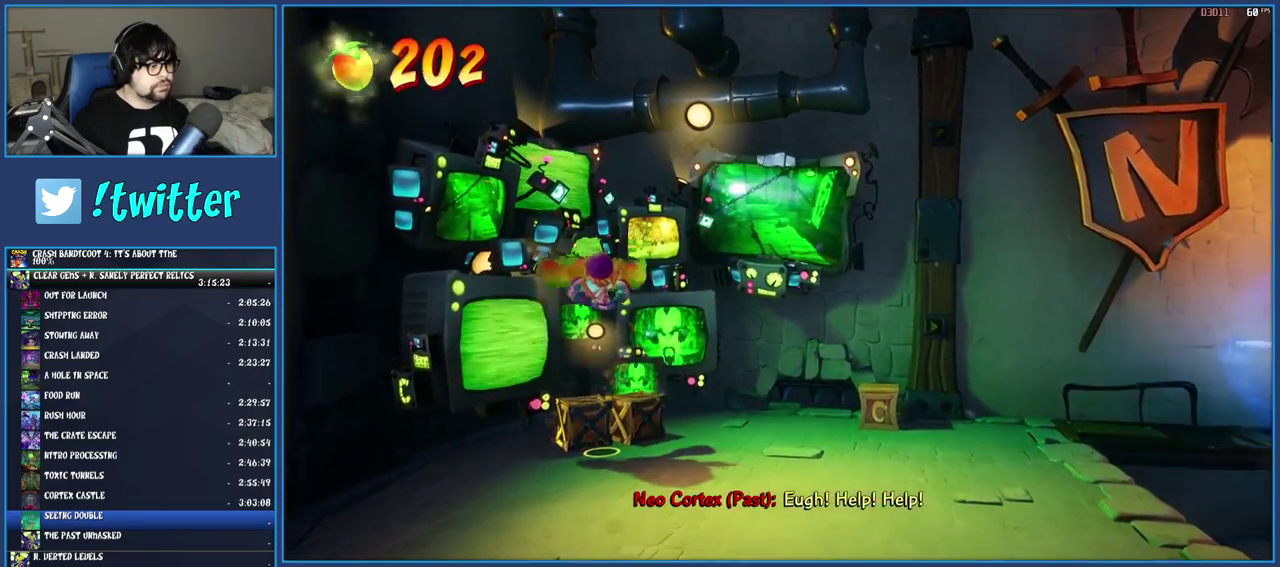
{"buttons": [], "left_stick": "up-right", "right_stick": "center", "events": [[250, "left_stick", "up-right"]]}
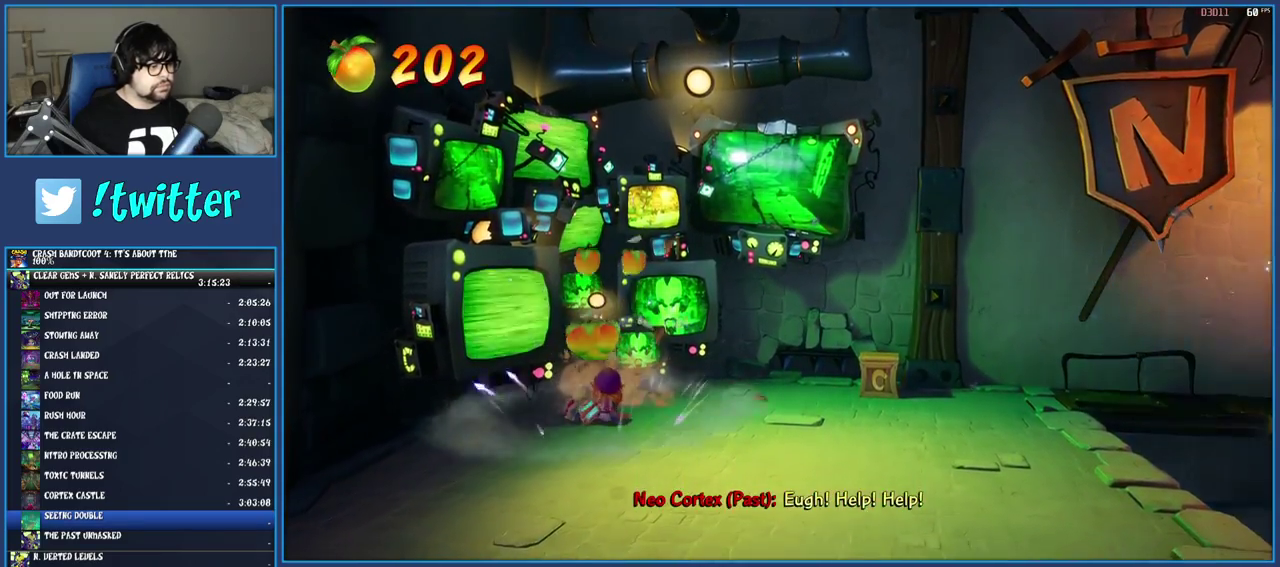
{"buttons": [], "left_stick": "up-right", "right_stick": "center", "events": []}
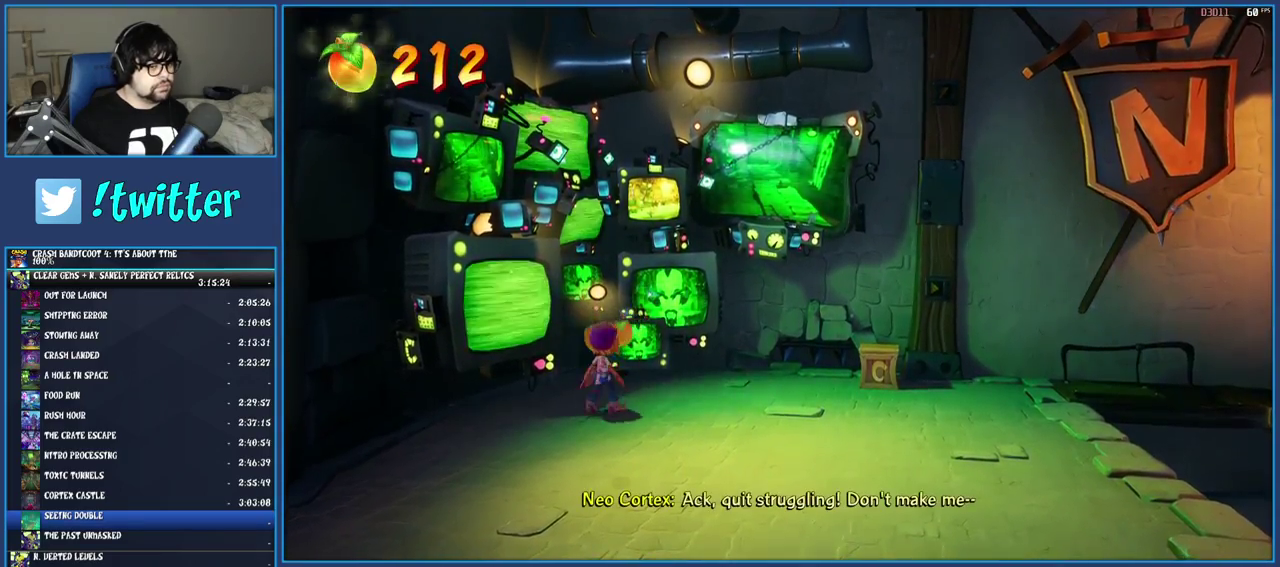
{"buttons": [], "left_stick": "right", "right_stick": "center", "events": [[167, "R1", "down"], [283, "R1", "up"], [333, "SQUARE", "down"], [383, "left_stick", "right"], [483, "SQUARE", "up"]]}
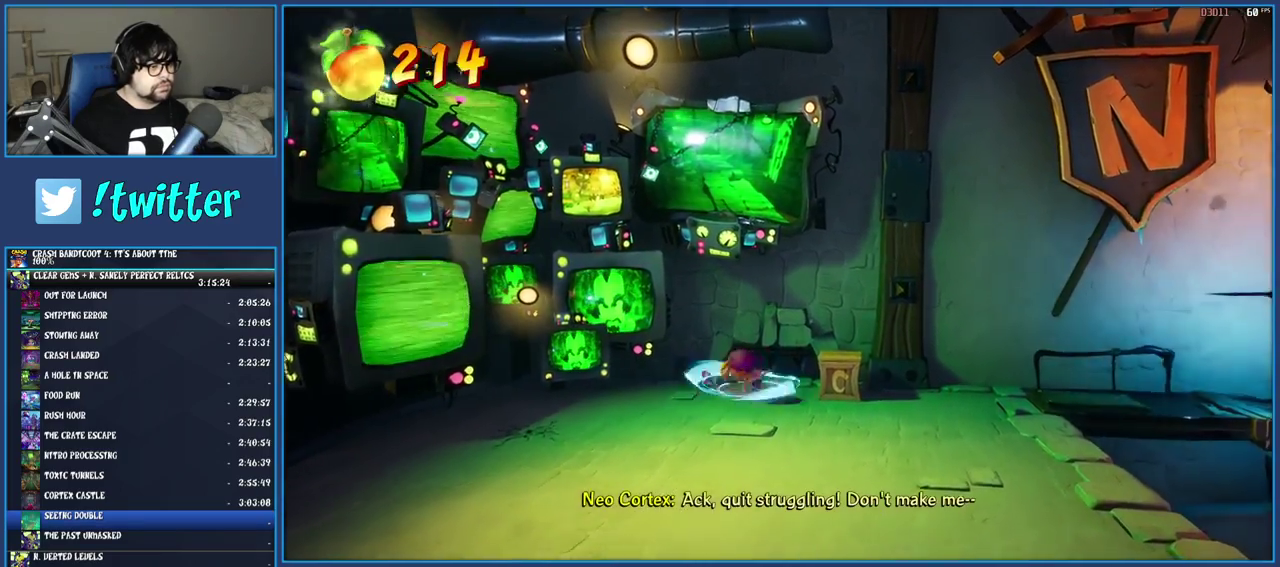
{"buttons": [], "left_stick": "right", "right_stick": "center", "events": [[100, "R1", "down"], [200, "R1", "up"], [267, "SQUARE", "down"], [417, "SQUARE", "up"]]}
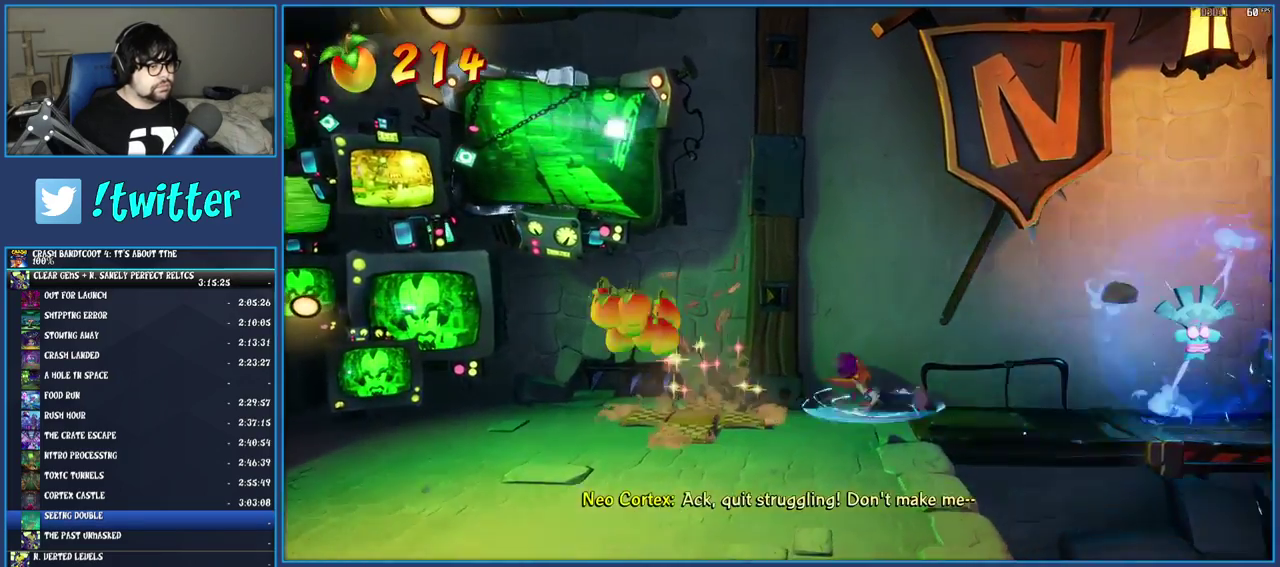
{"buttons": [], "left_stick": "right", "right_stick": "center", "events": [[33, "R1", "down"], [133, "R1", "up"], [217, "SQUARE", "down"], [367, "SQUARE", "up"]]}
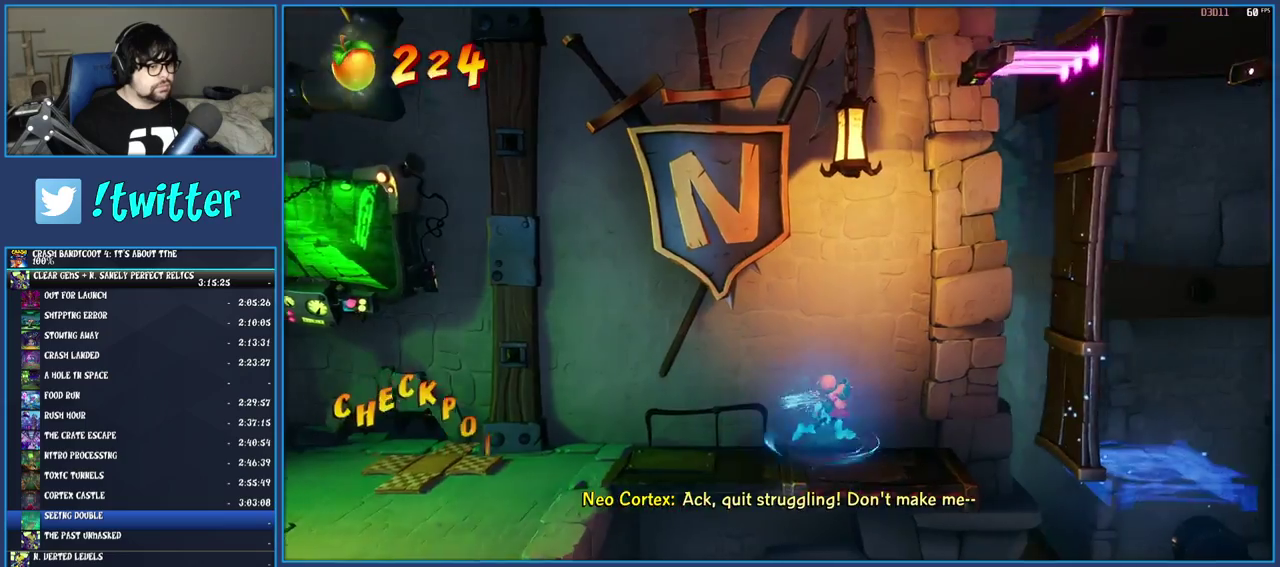
{"buttons": ["CROSS"], "left_stick": "right", "right_stick": "center", "events": [[67, "TRIANGLE", "down"], [183, "TRIANGLE", "up"], [333, "CROSS", "down"]]}
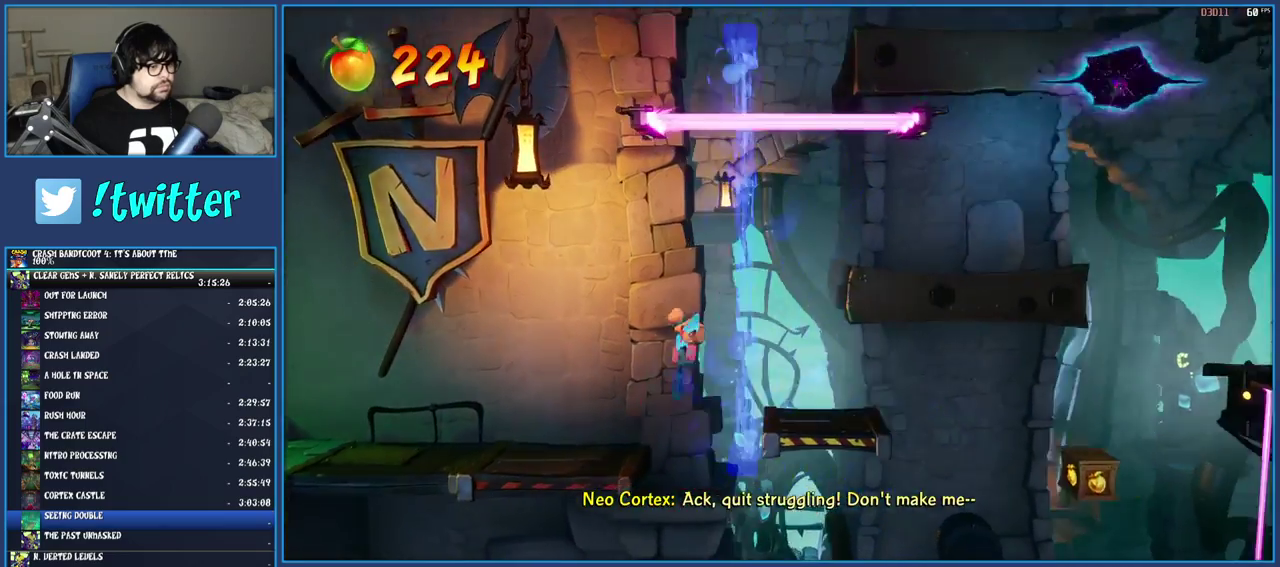
{"buttons": ["R1"], "left_stick": "right", "right_stick": "center", "events": [[83, "CROSS", "up"], [483, "R1", "down"]]}
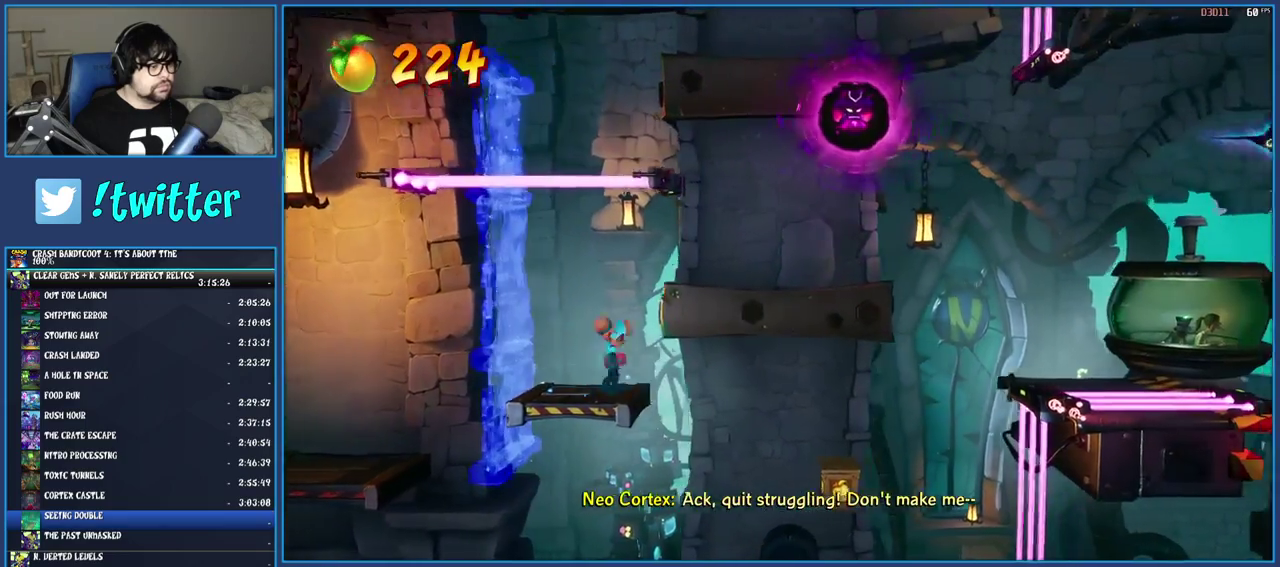
{"buttons": ["CROSS"], "left_stick": "right", "right_stick": "center", "events": [[100, "R1", "up"], [117, "SQUARE", "down"], [167, "CROSS", "down"], [283, "SQUARE", "up"]]}
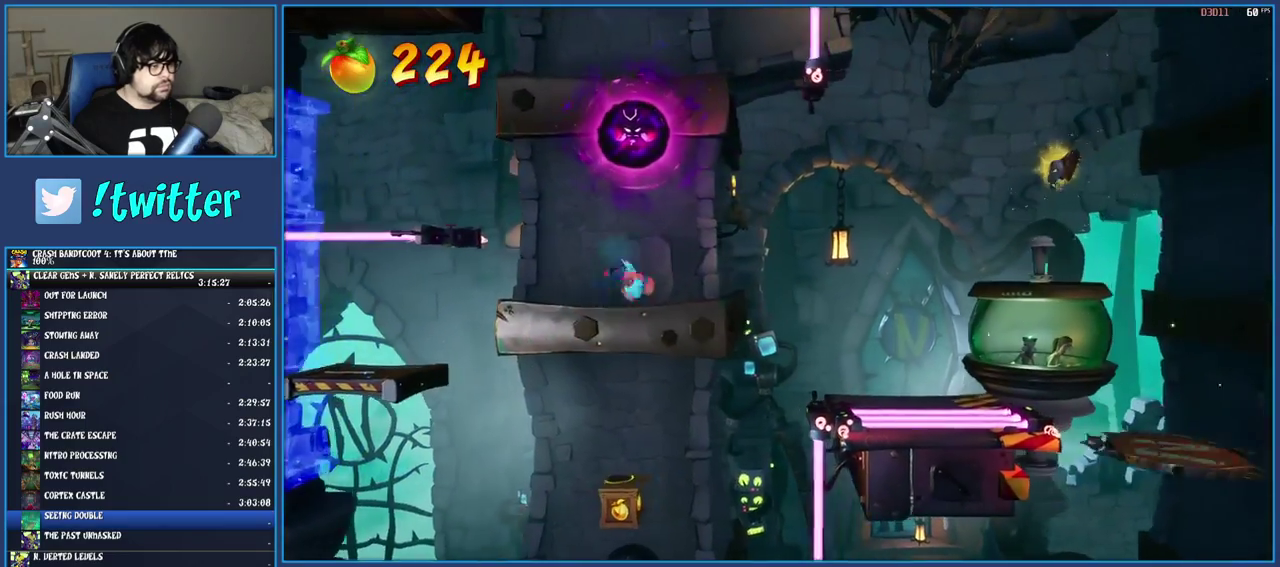
{"buttons": ["CROSS"], "left_stick": "center", "right_stick": "center", "events": [[17, "left_stick", "center"]]}
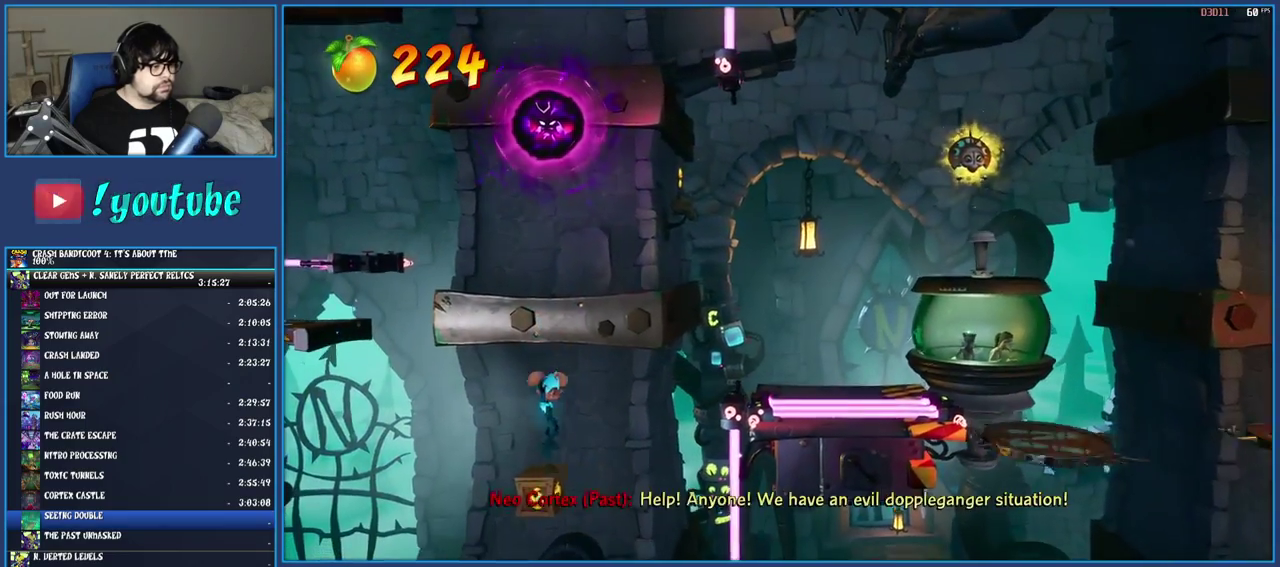
{"buttons": ["CROSS"], "left_stick": "right", "right_stick": "center", "events": [[17, "left_stick", "right"]]}
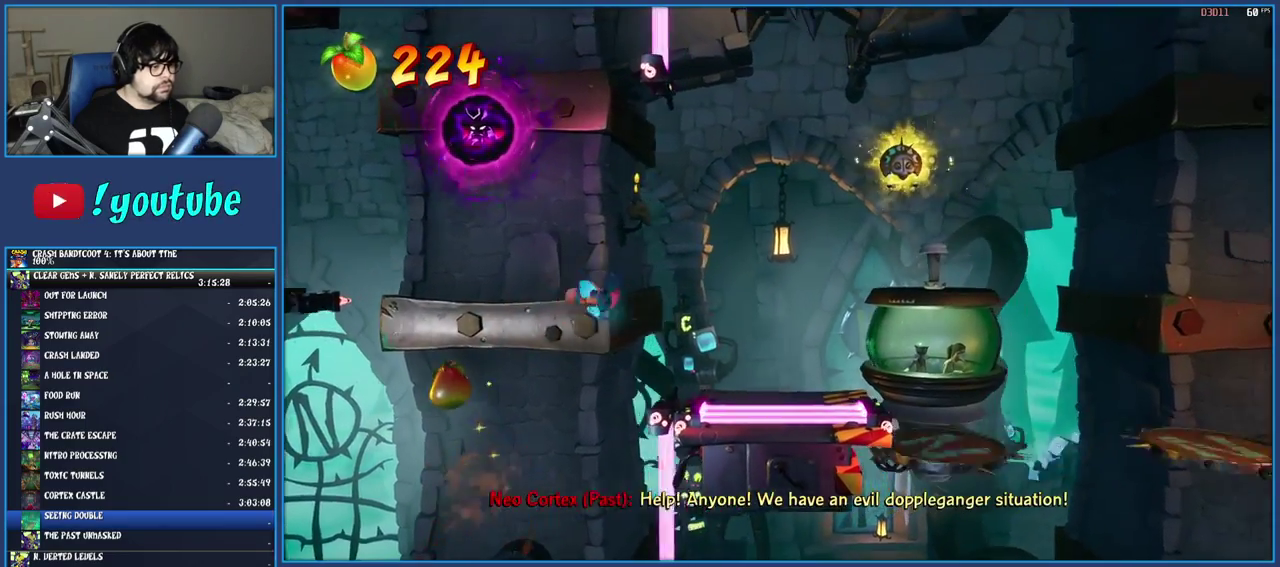
{"buttons": ["CROSS"], "left_stick": "right", "right_stick": "center", "events": [[50, "CROSS", "up"], [200, "left_stick", "center"], [383, "left_stick", "right"], [483, "CROSS", "down"]]}
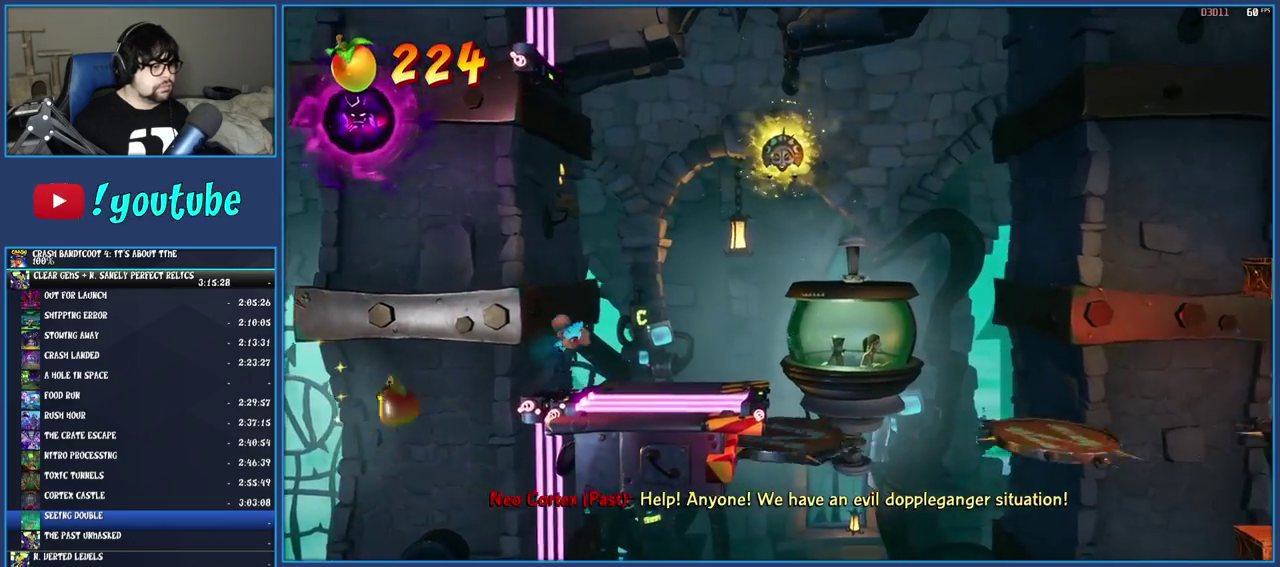
{"buttons": [], "left_stick": "right", "right_stick": "center", "events": [[267, "CROSS", "up"]]}
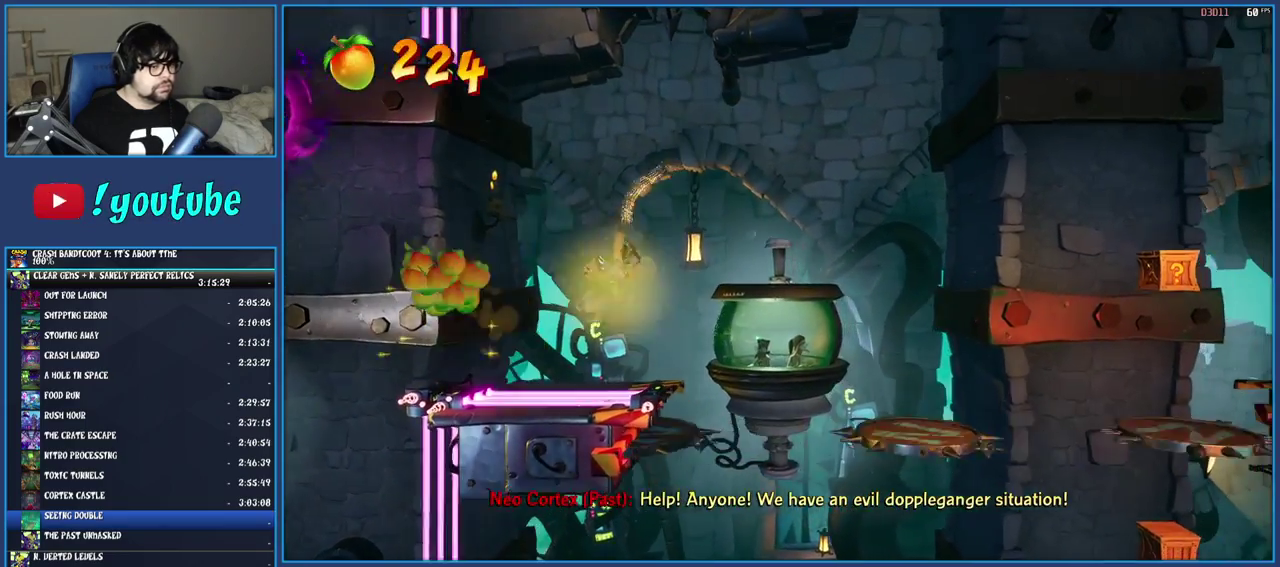
{"buttons": [], "left_stick": "right", "right_stick": "center", "events": [[17, "CROSS", "down"], [233, "CROSS", "up"], [350, "TRIANGLE", "down"], [500, "TRIANGLE", "up"]]}
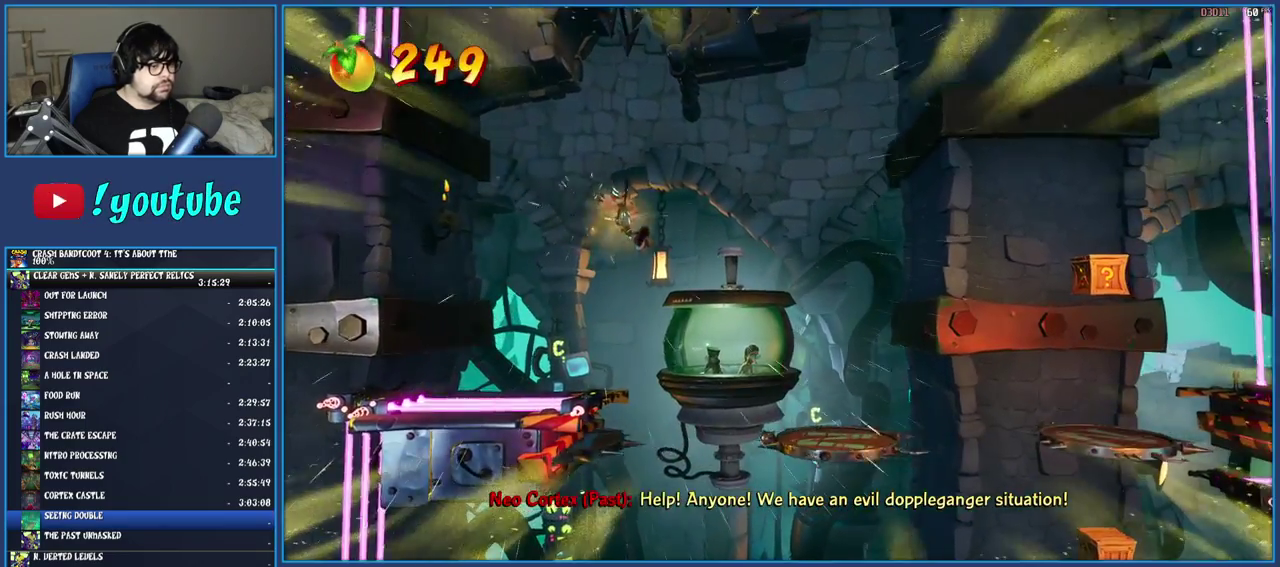
{"buttons": [], "left_stick": "right", "right_stick": "center", "events": []}
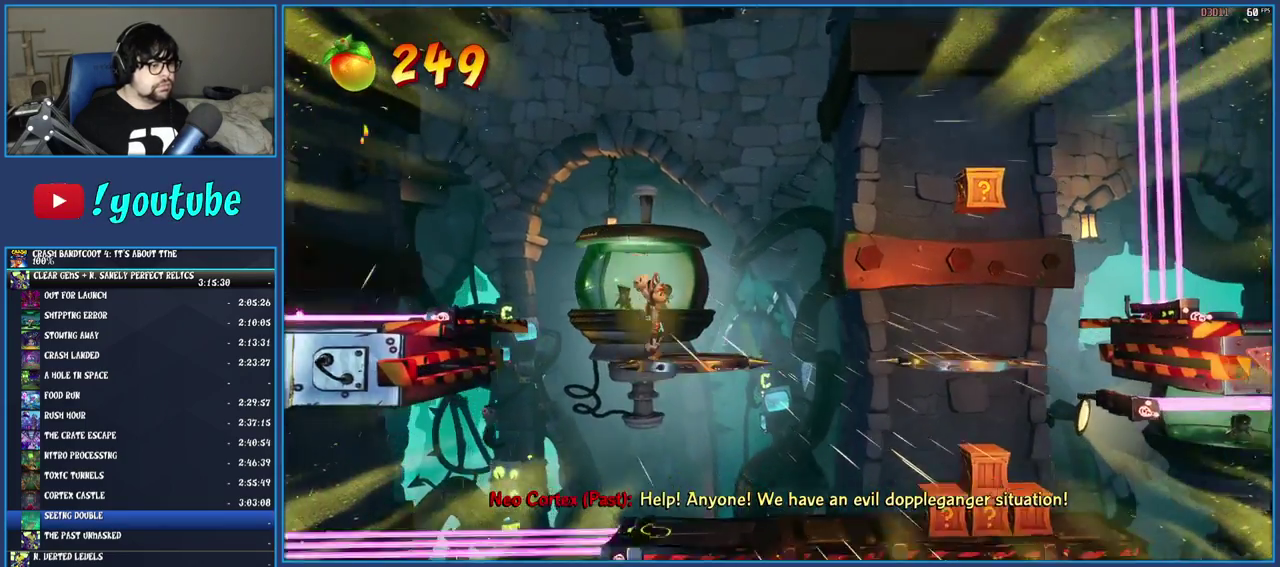
{"buttons": [], "left_stick": "center", "right_stick": "center", "events": [[117, "CROSS", "down"], [333, "CROSS", "up"], [467, "left_stick", "center"]]}
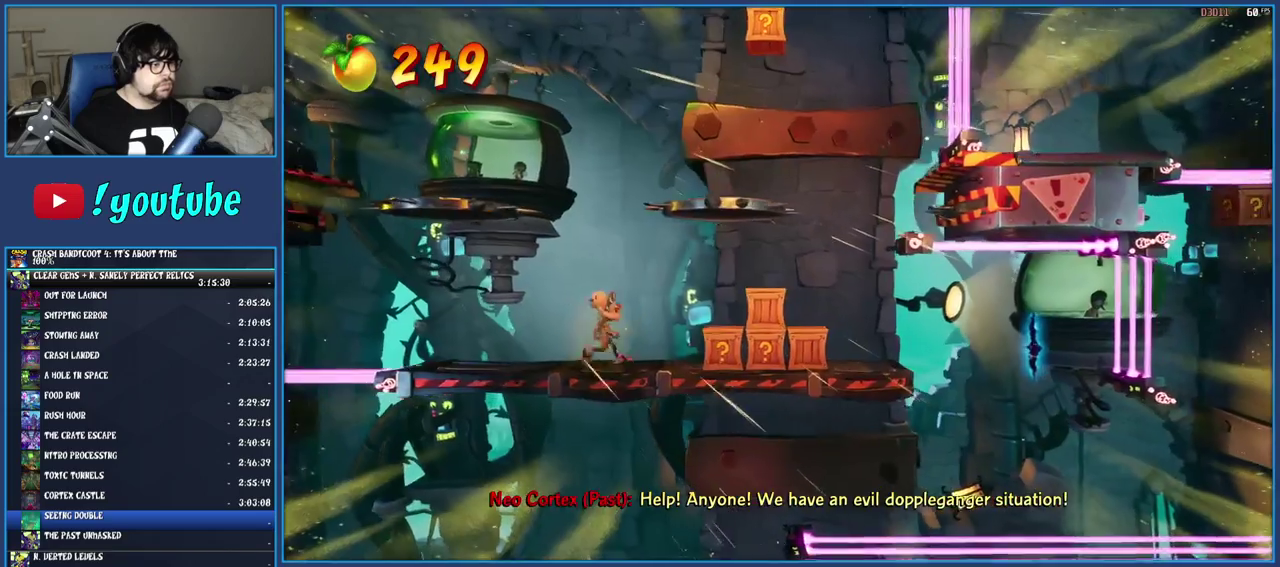
{"buttons": [], "left_stick": "right", "right_stick": "center", "events": [[233, "TRIANGLE", "down"], [383, "TRIANGLE", "up"], [467, "left_stick", "right"]]}
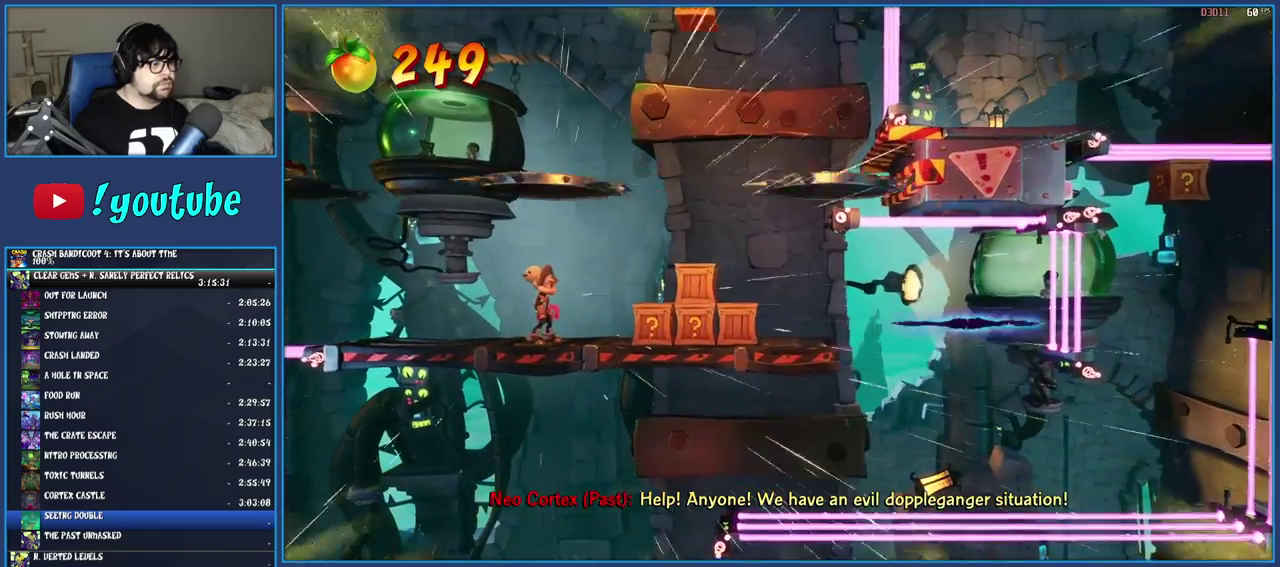
{"buttons": [], "left_stick": "center", "right_stick": "center", "events": [[100, "left_stick", "center"]]}
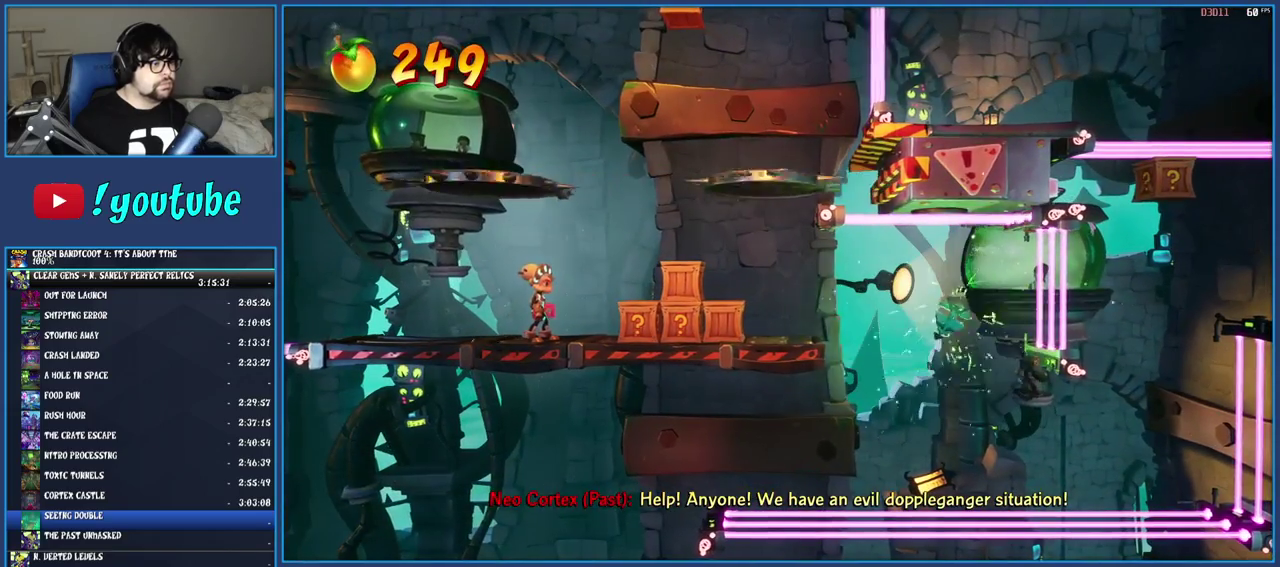
{"buttons": [], "left_stick": "center", "right_stick": "center", "events": [[167, "TRIANGLE", "down"], [317, "TRIANGLE", "up"]]}
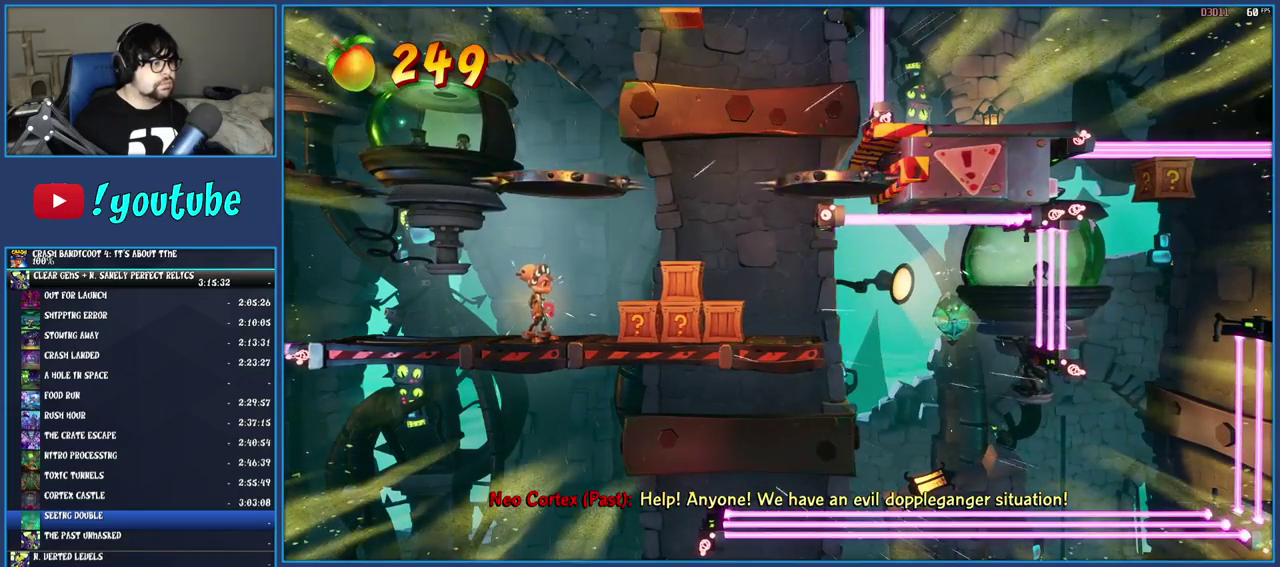
{"buttons": [], "left_stick": "right", "right_stick": "center", "events": [[83, "left_stick", "right"], [283, "left_stick", "center"], [417, "left_stick", "right"]]}
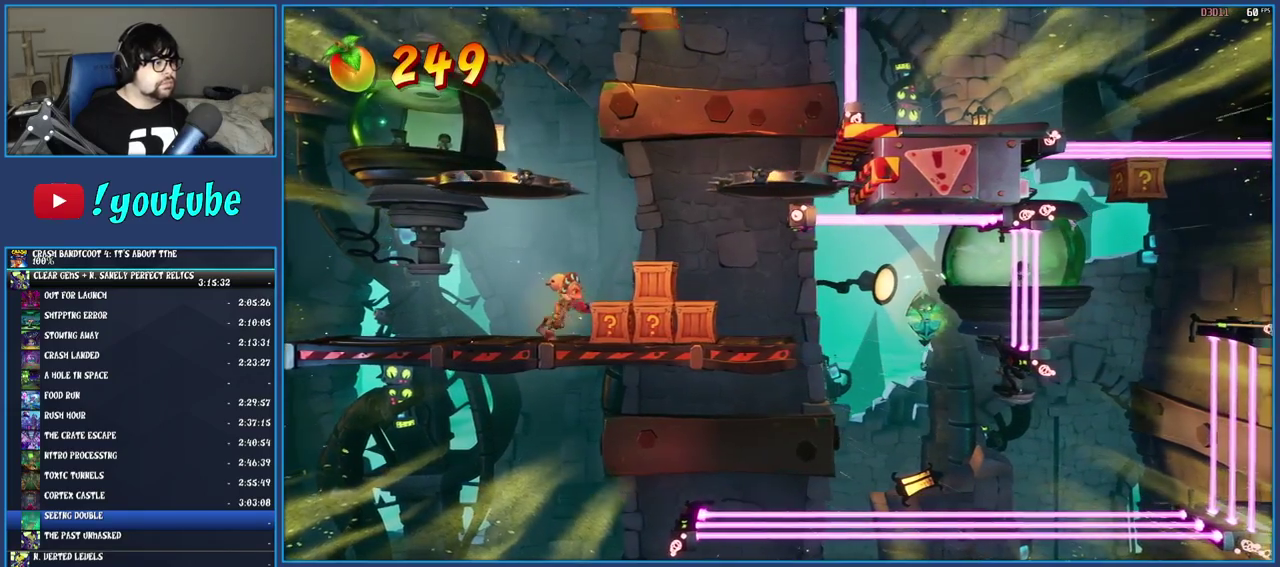
{"buttons": ["CROSS"], "left_stick": "left", "right_stick": "center", "events": [[67, "R1", "down"], [183, "CROSS", "down"], [283, "left_stick", "center"], [350, "left_stick", "left"], [383, "R1", "up"]]}
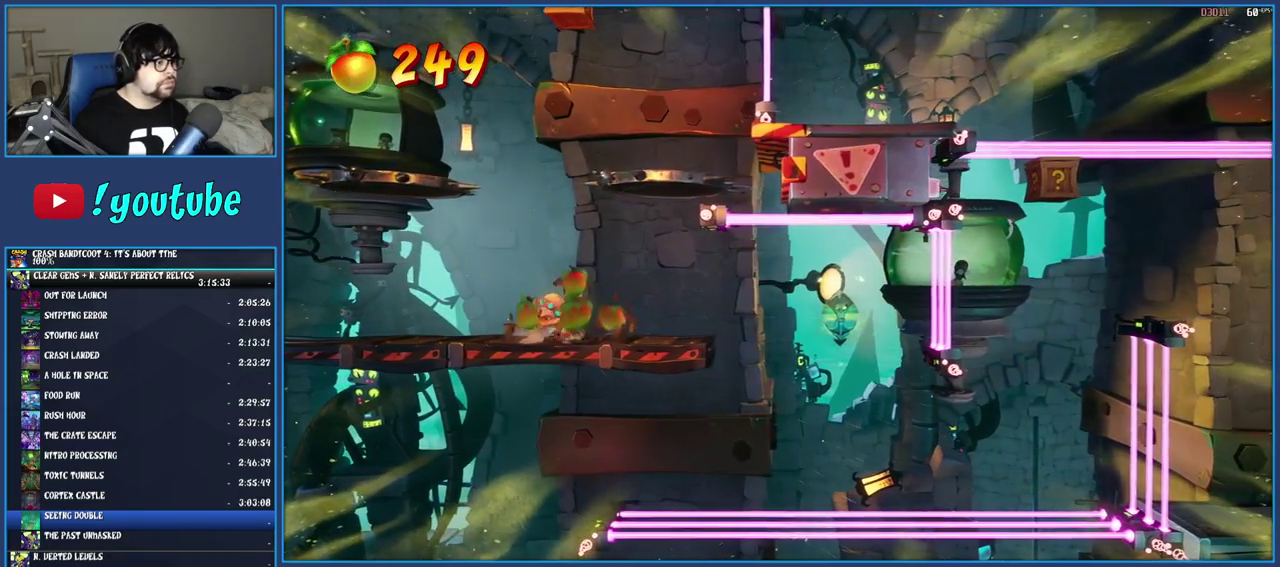
{"buttons": [], "left_stick": "center", "right_stick": "center", "events": [[17, "CROSS", "up"], [117, "left_stick", "center"], [317, "TRIANGLE", "down"], [467, "TRIANGLE", "up"]]}
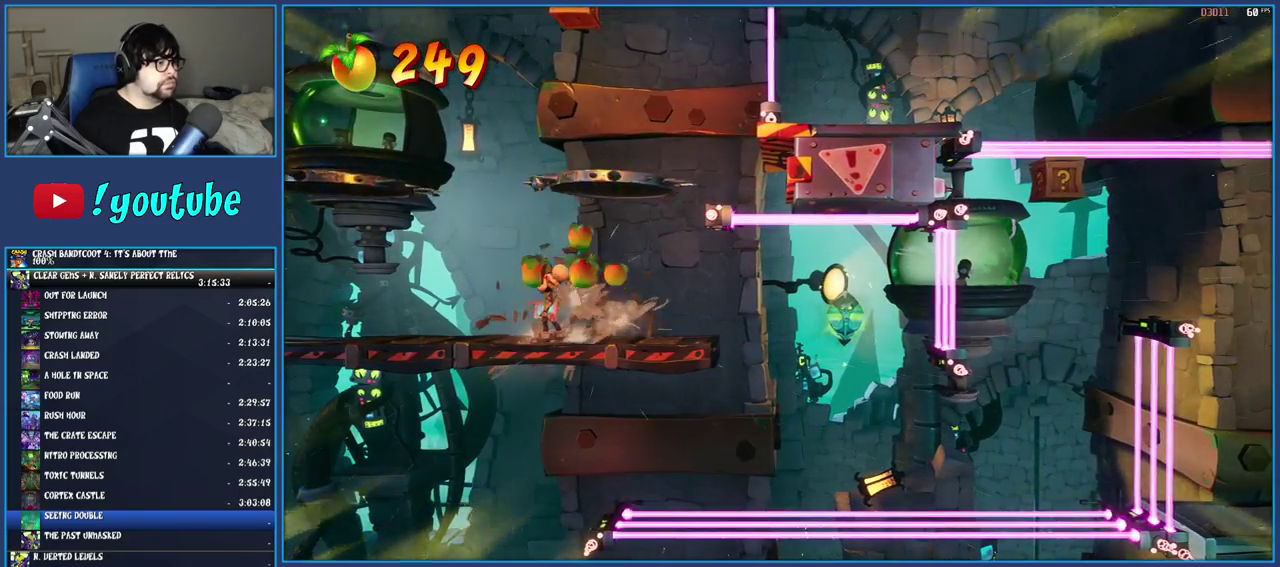
{"buttons": [], "left_stick": "center", "right_stick": "center", "events": [[233, "left_stick", "left"], [400, "left_stick", "center"]]}
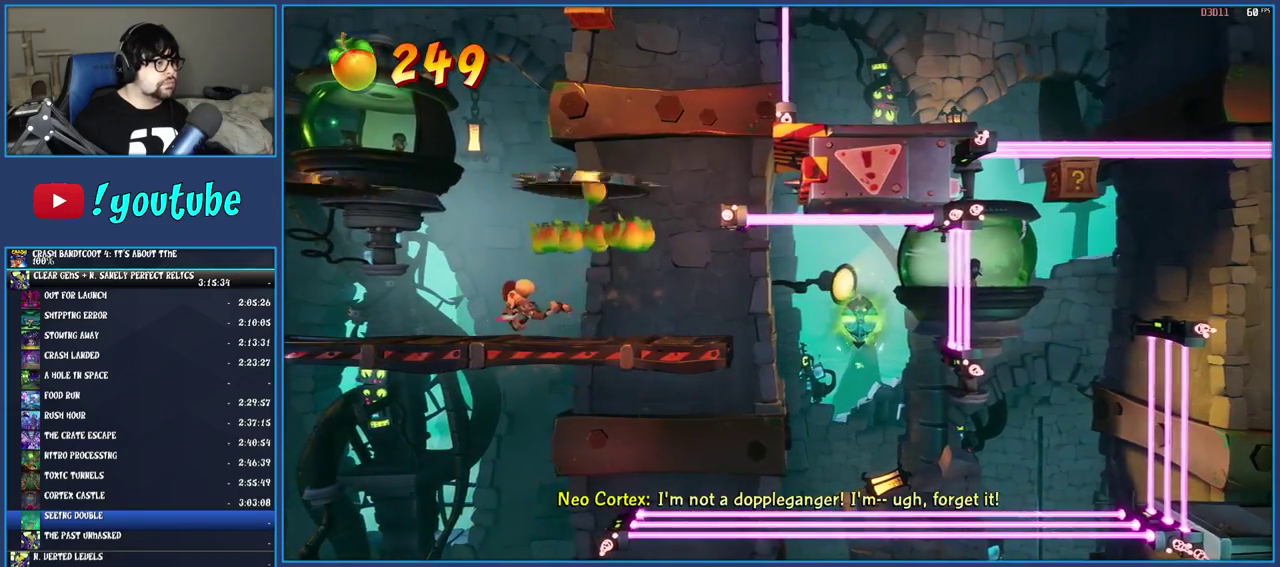
{"buttons": ["TRIANGLE"], "left_stick": "center", "right_stick": "center", "events": [[100, "left_stick", "left"], [233, "left_stick", "center"], [450, "TRIANGLE", "down"]]}
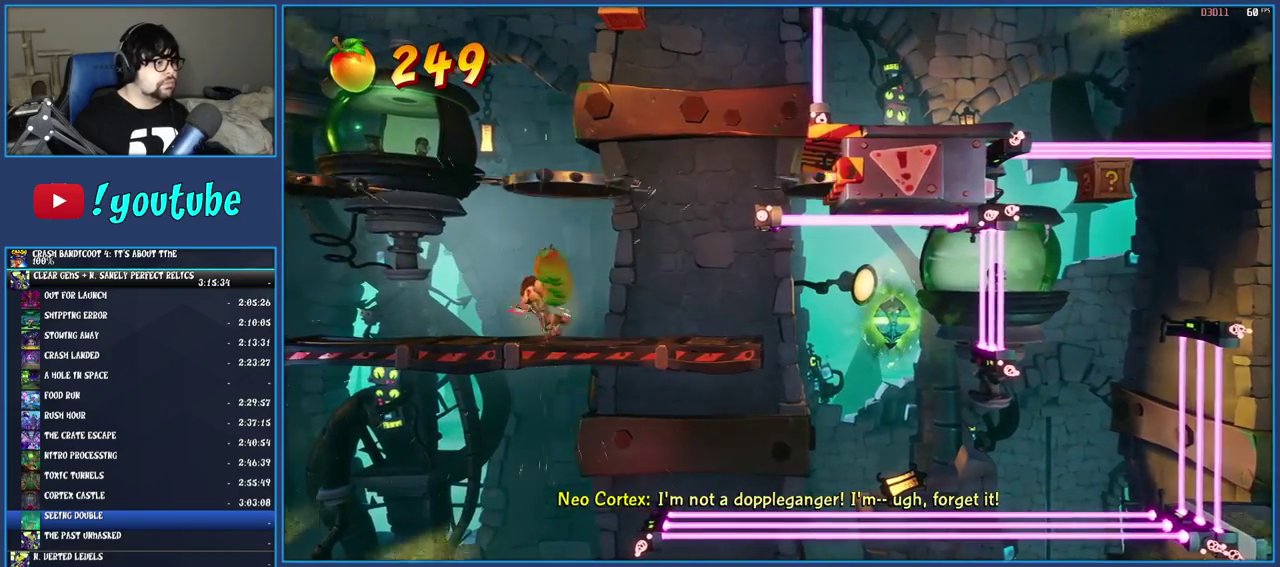
{"buttons": [], "left_stick": "center", "right_stick": "center", "events": [[117, "TRIANGLE", "up"], [300, "left_stick", "right"], [483, "left_stick", "center"]]}
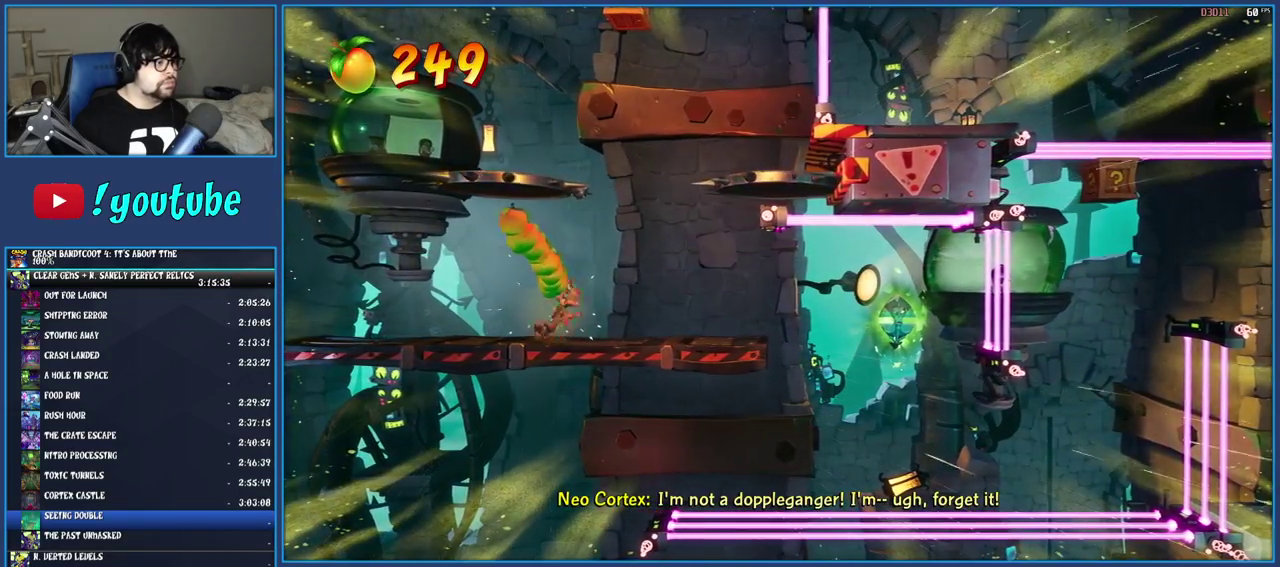
{"buttons": ["R1"], "left_stick": "left", "right_stick": "center", "events": [[150, "left_stick", "right"], [167, "R1", "down"], [283, "CROSS", "down"], [350, "left_stick", "center"], [450, "CROSS", "up"], [450, "left_stick", "left"]]}
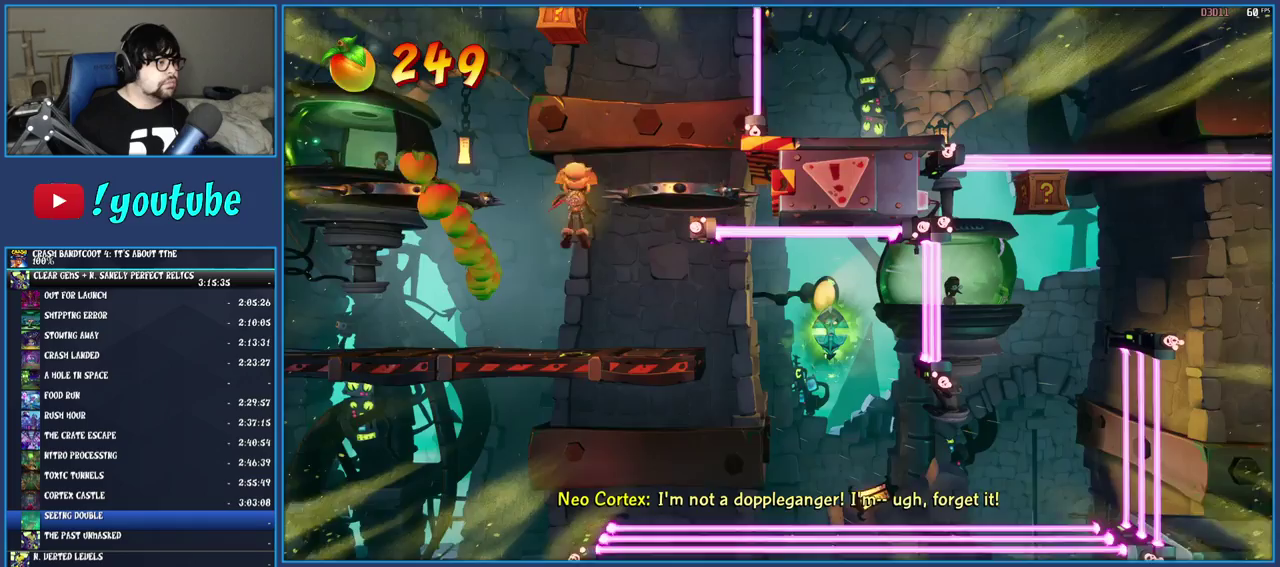
{"buttons": [], "left_stick": "right", "right_stick": "center", "events": [[100, "CROSS", "down"], [150, "left_stick", "center"], [217, "left_stick", "right"], [233, "R1", "up"], [267, "CROSS", "up"]]}
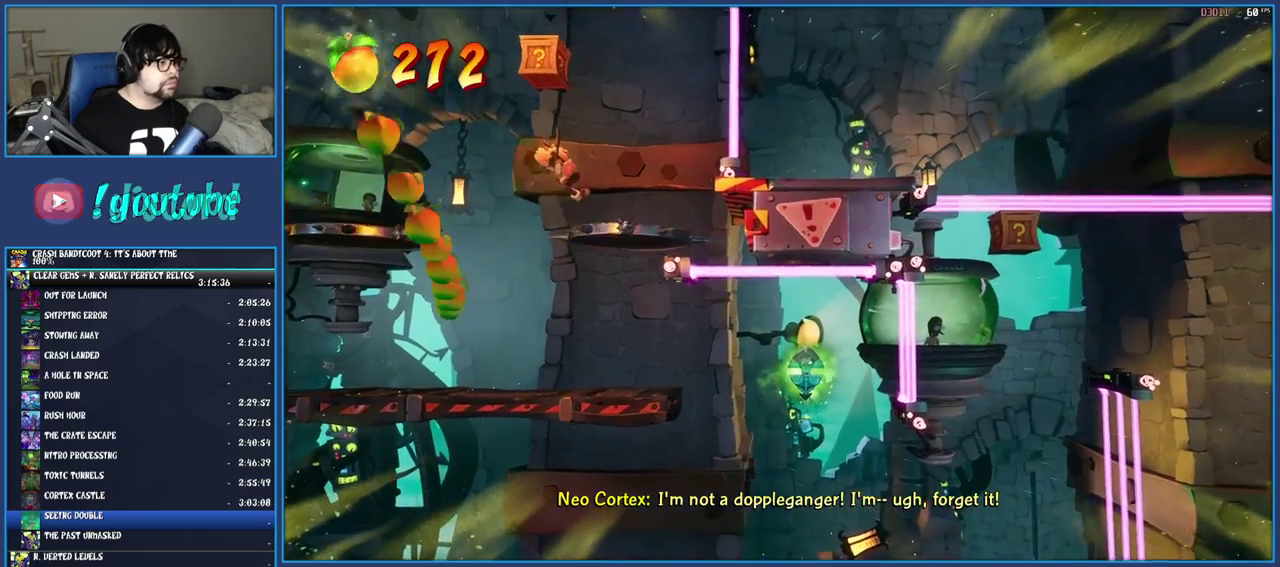
{"buttons": ["CROSS", "SQUARE"], "left_stick": "left", "right_stick": "center", "events": [[50, "left_stick", "center"], [283, "CROSS", "down"], [300, "left_stick", "left"], [467, "SQUARE", "down"]]}